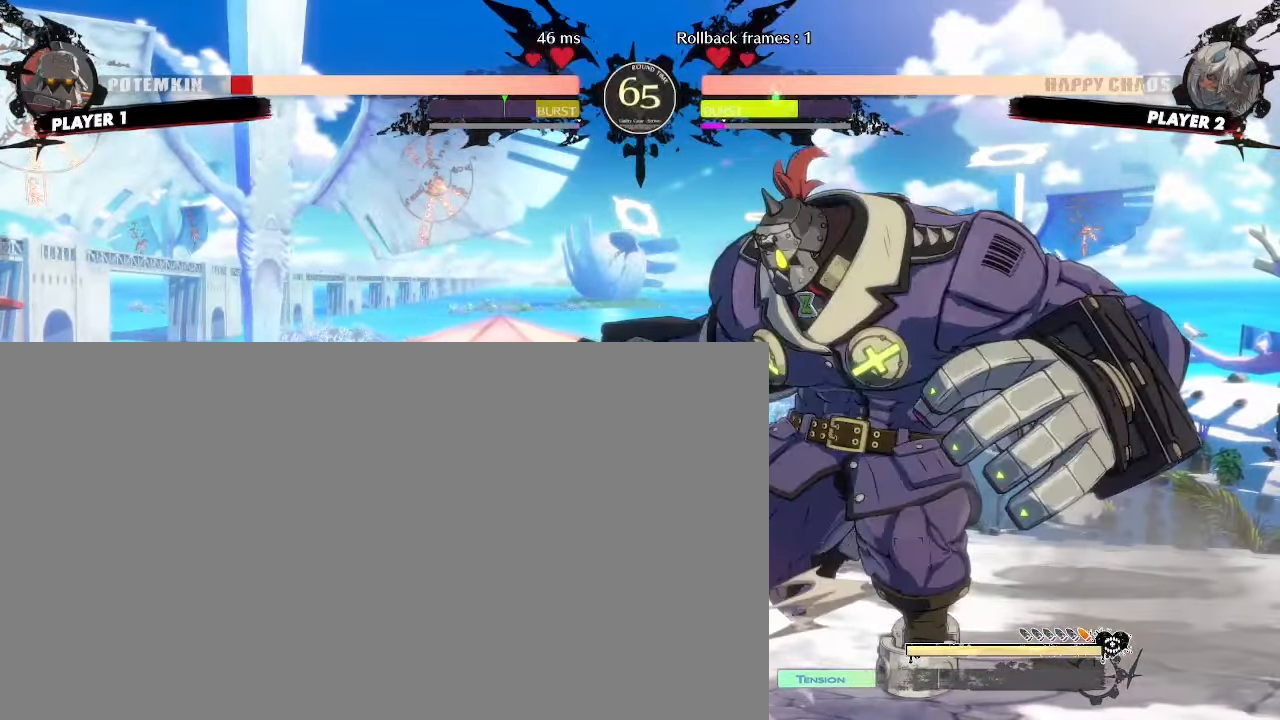
Gameplay with a controller (arcade stick); each line is a JSON object with the inputs held at the frame after it (dt_ms = milliseconds from this image to that frame). "events" lists button and stick changes between this image and that frame as [ms after this image, input, new state], when the widget could be followed in between. Not read: L3 R3 other_buttons.
{"dt_ms": 500, "buttons": [], "events": [[217, "DPAD_DOWN", "up"], [317, "DPAD_DOWN", "down"], [383, "DPAD_DOWN", "up"]]}
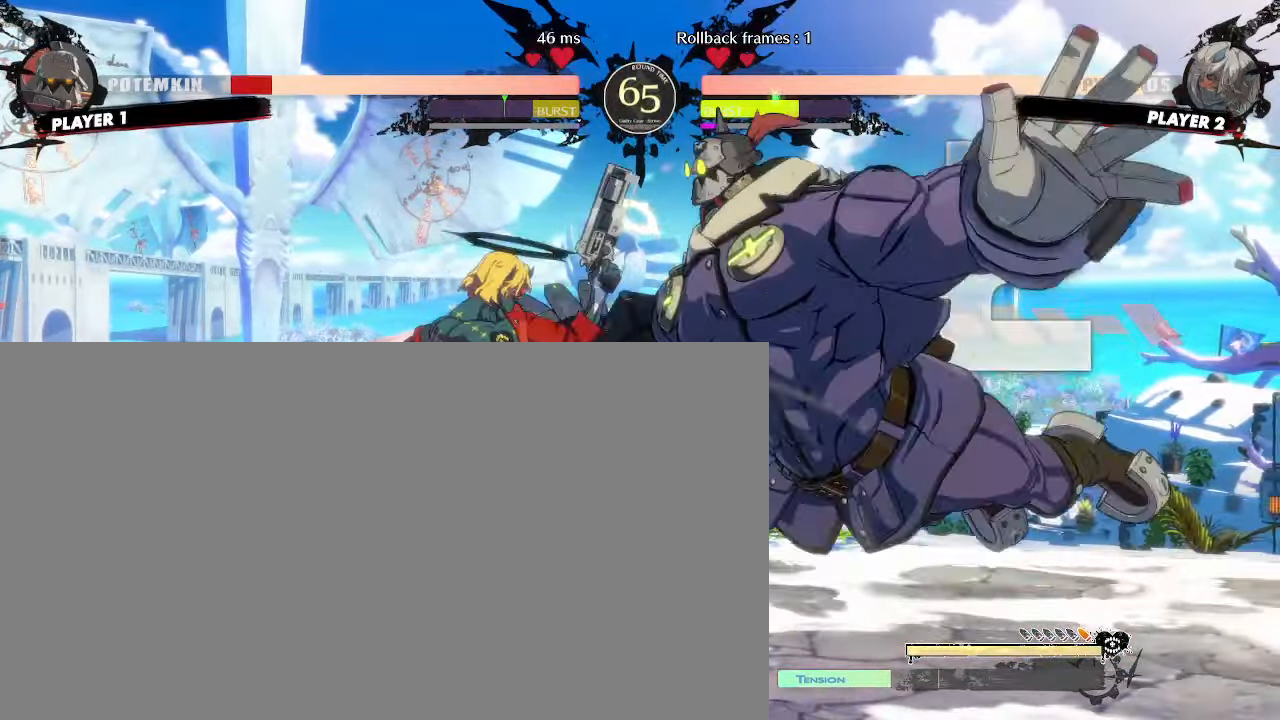
{"dt_ms": 500, "buttons": [], "events": []}
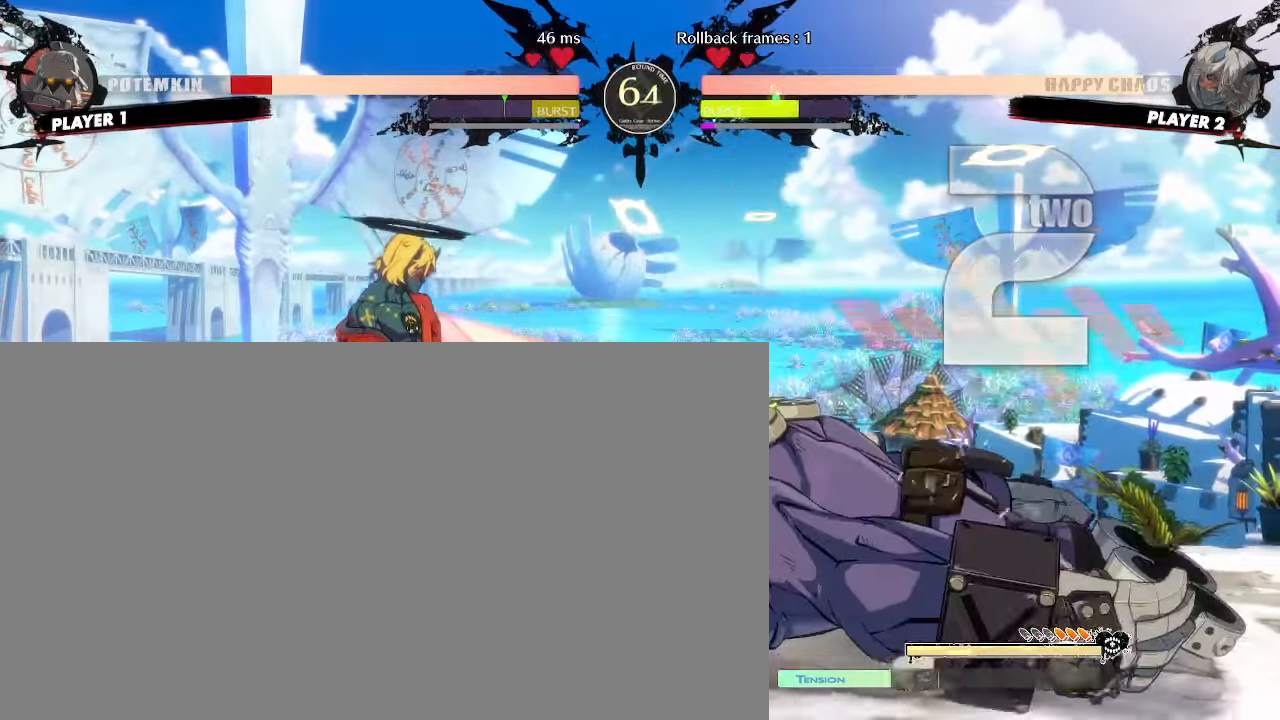
{"dt_ms": 500, "buttons": ["DPAD_RIGHT"], "events": [[350, "DPAD_RIGHT", "down"]]}
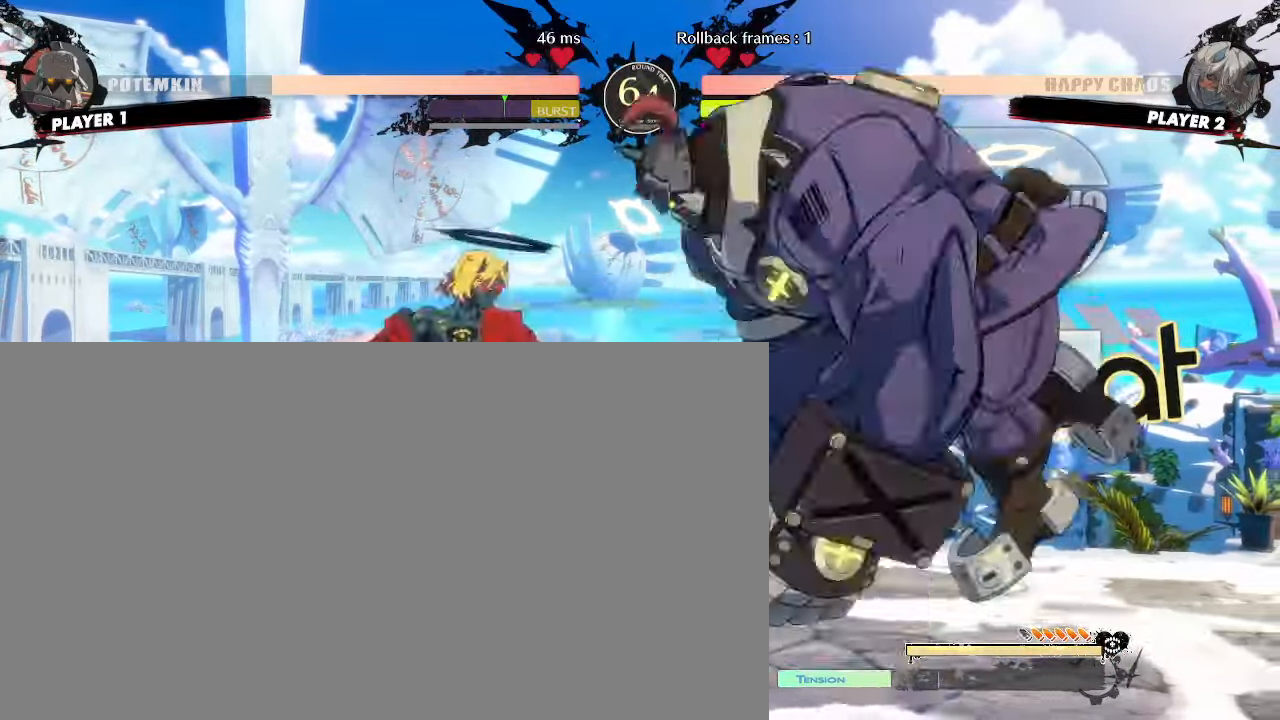
{"dt_ms": 1000, "buttons": []}
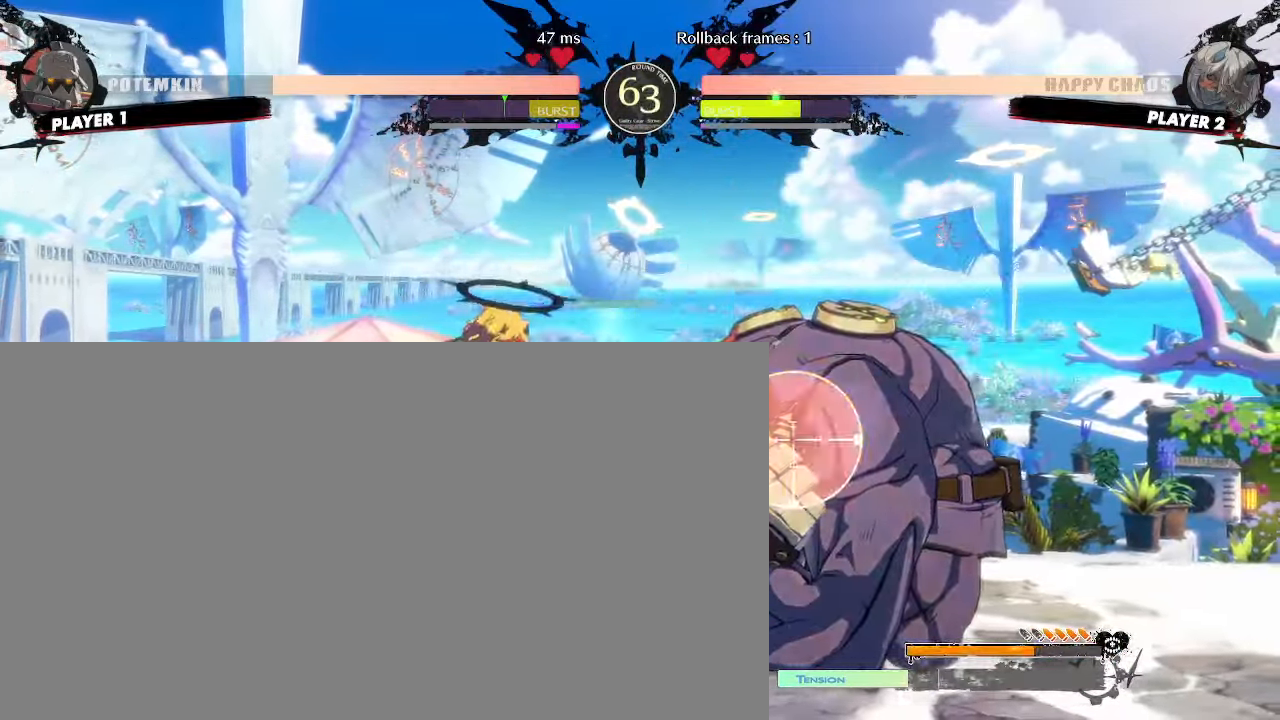
{"dt_ms": 500, "buttons": ["DPAD_DOWN"], "events": [[50, "DPAD_DOWN", "down"], [150, "DPAD_DOWN", "up"], [333, "DPAD_RIGHT", "down"], [467, "DPAD_DOWN", "down"], [483, "DPAD_RIGHT", "up"]]}
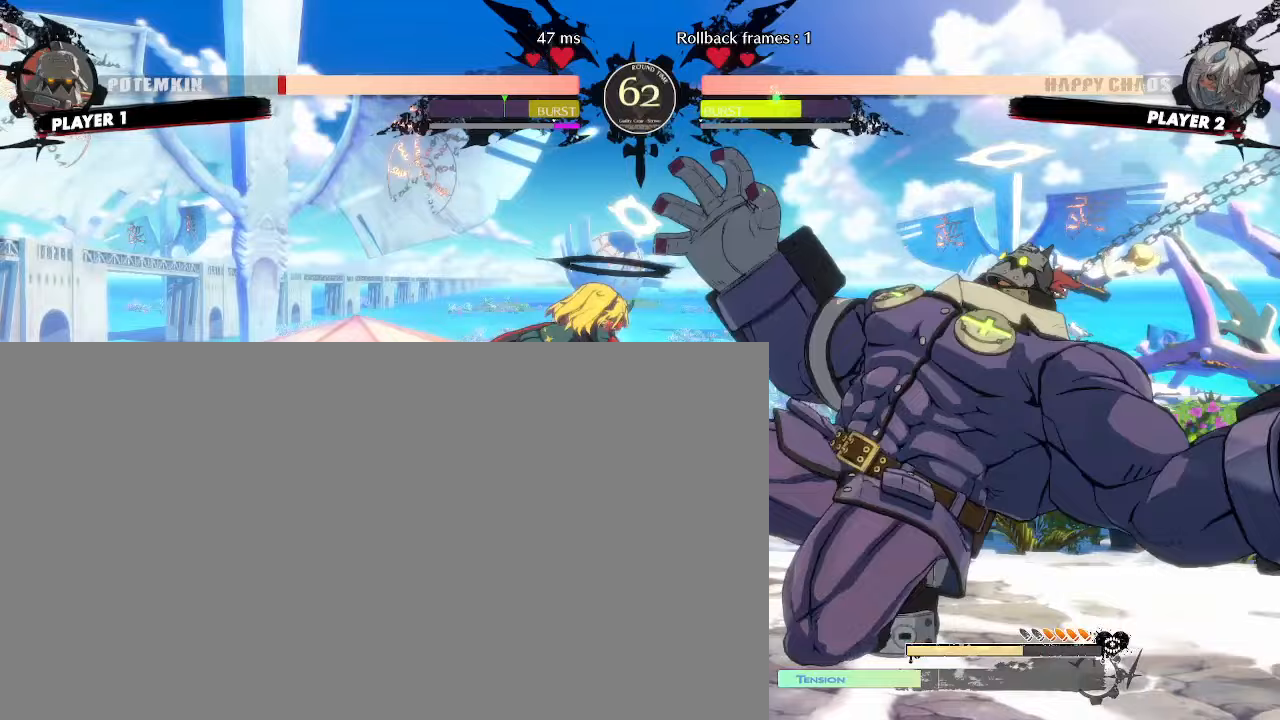
{"dt_ms": 500, "buttons": ["DPAD_DOWN"], "events": [[83, "DPAD_DOWN", "up"], [183, "DPAD_RIGHT", "down"], [367, "DPAD_RIGHT", "up"], [417, "DPAD_DOWN", "down"]]}
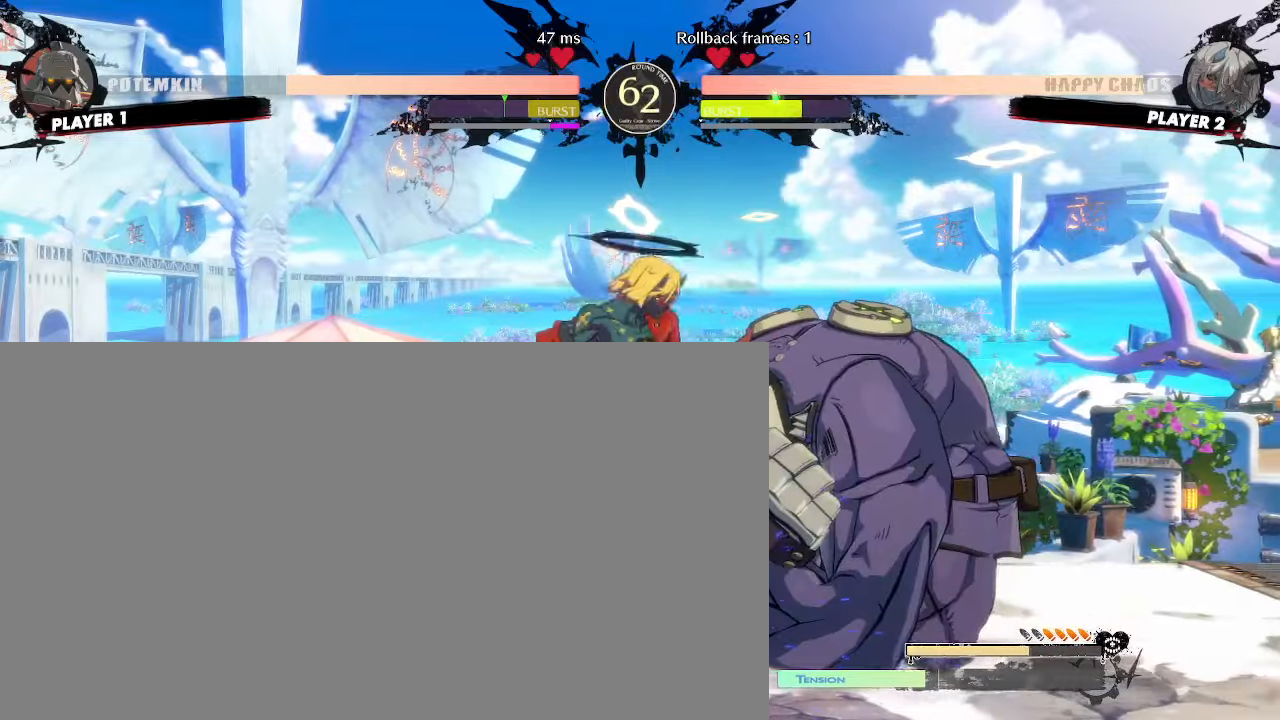
{"dt_ms": 500, "buttons": [], "events": [[183, "DPAD_RIGHT", "down"], [233, "DPAD_DOWN", "up"], [300, "DPAD_RIGHT", "up"]]}
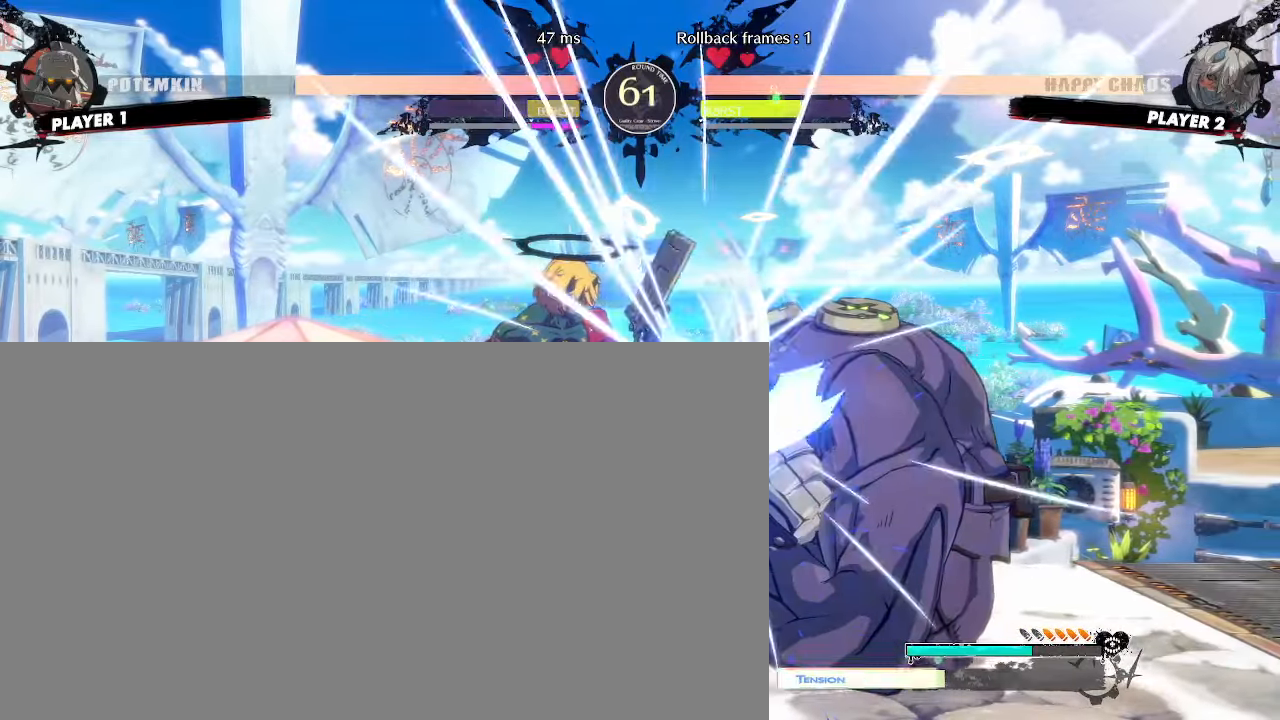
{"dt_ms": 500, "buttons": [], "events": []}
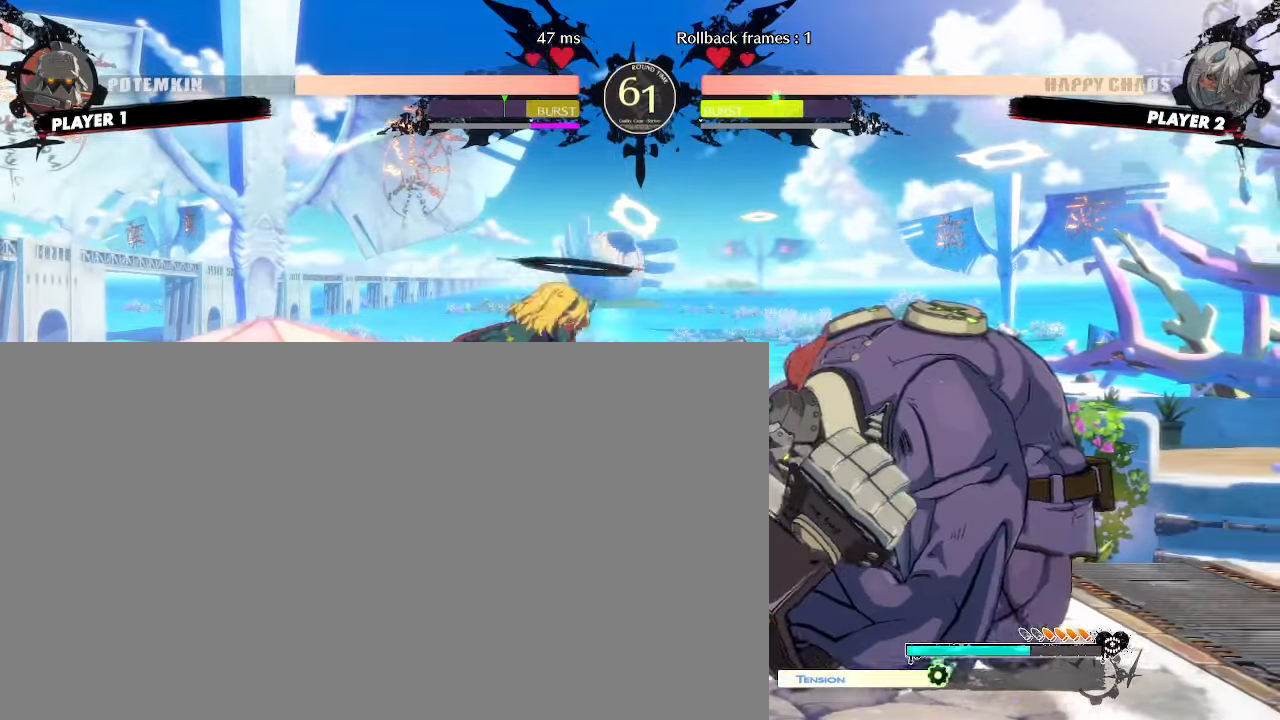
{"dt_ms": 500, "buttons": ["DPAD_RIGHT"], "events": [[117, "DPAD_DOWN", "down"], [400, "DPAD_RIGHT", "down"], [450, "DPAD_DOWN", "up"]]}
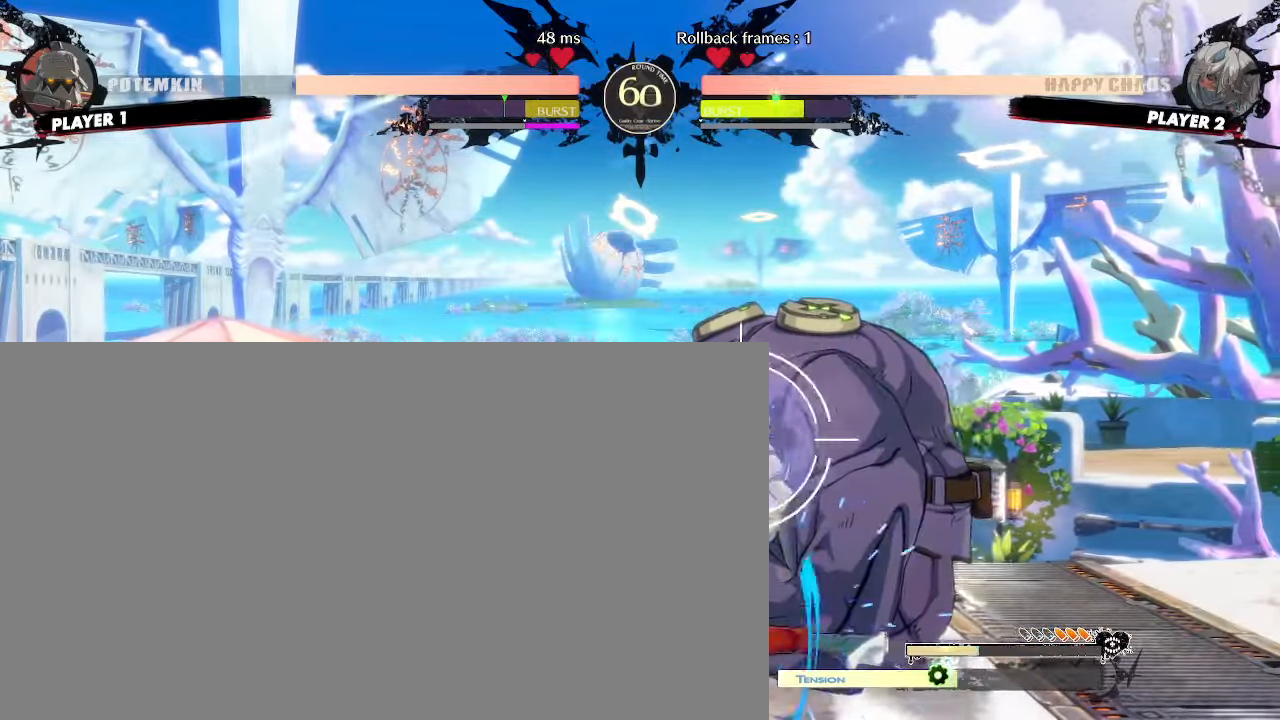
{"dt_ms": 500, "buttons": [], "events": [[33, "DPAD_RIGHT", "up"]]}
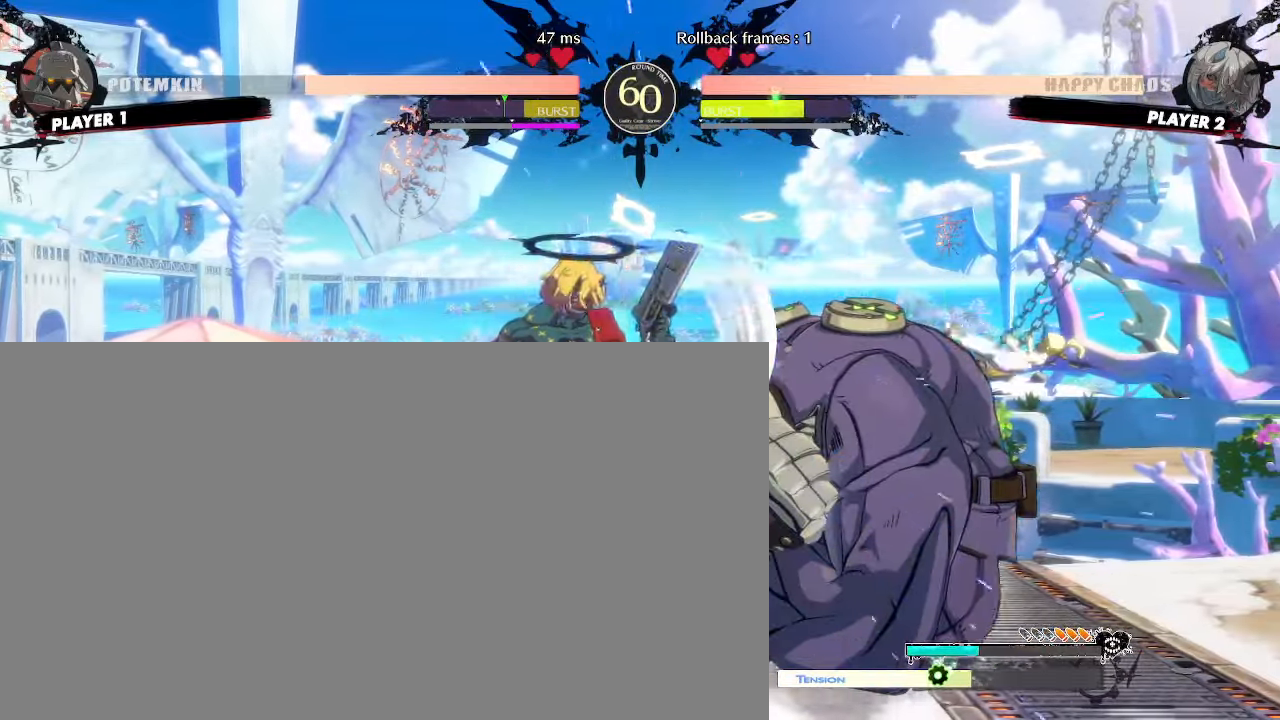
{"dt_ms": 500, "buttons": ["DPAD_RIGHT"], "events": [[500, "DPAD_RIGHT", "down"]]}
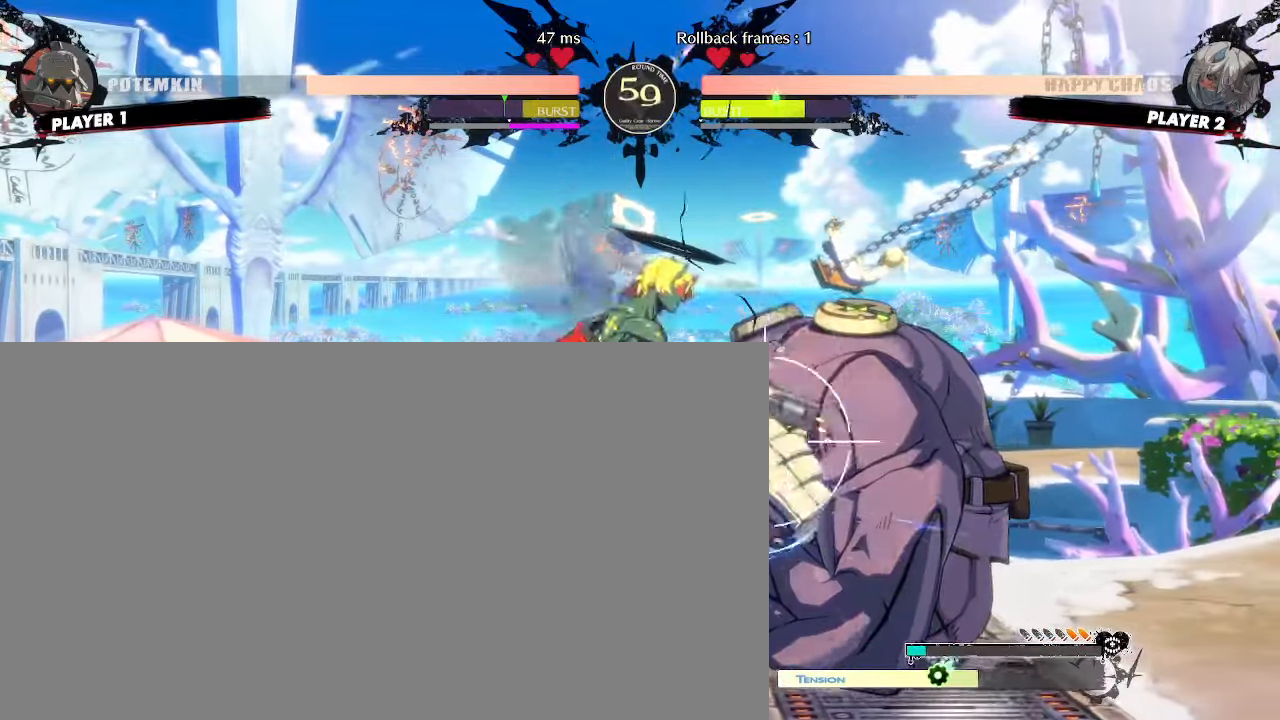
{"dt_ms": 500, "buttons": ["DPAD_LEFT"], "events": [[167, "DPAD_RIGHT", "up"], [217, "DPAD_LEFT", "down"]]}
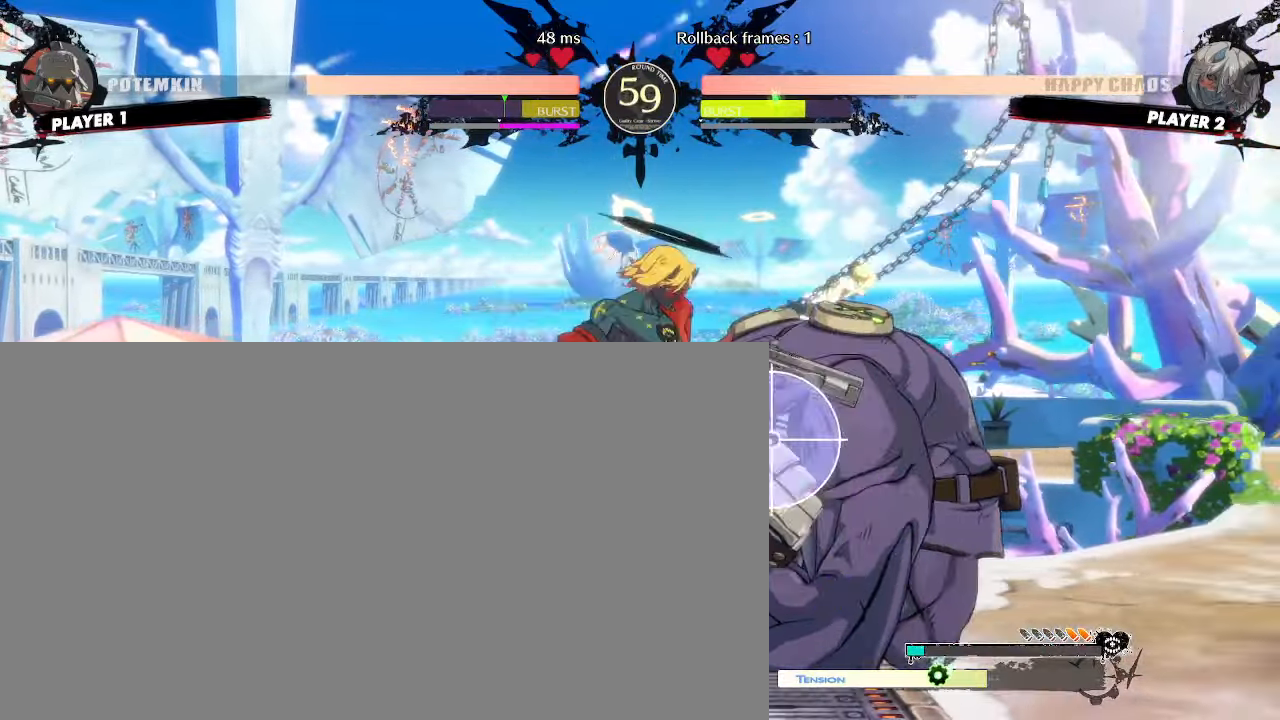
{"dt_ms": 500, "buttons": [], "events": [[200, "DPAD_DOWN", "down"], [200, "DPAD_LEFT", "up"], [283, "DPAD_DOWN", "up"], [283, "DPAD_LEFT", "down"], [383, "DPAD_DOWN", "down"], [383, "DPAD_LEFT", "up"], [450, "DPAD_DOWN", "up"], [450, "DPAD_RIGHT", "down"], [467, "DPAD_RIGHT", "up"]]}
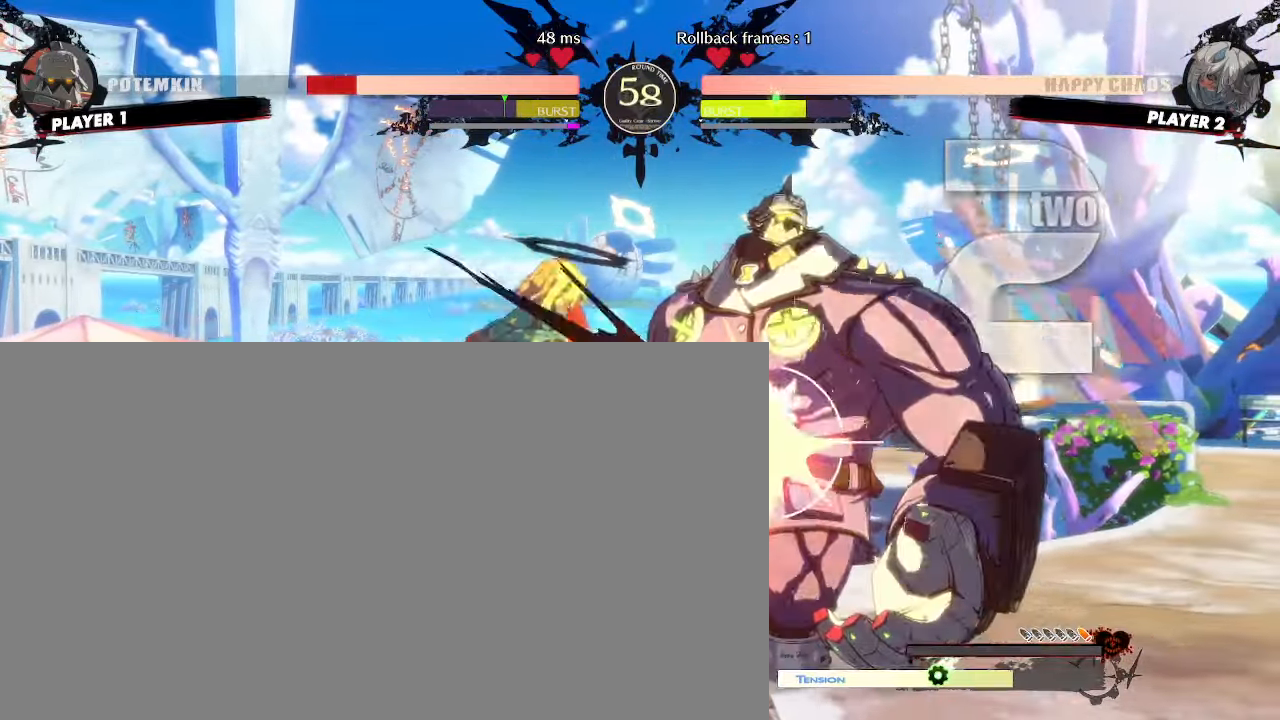
{"dt_ms": 500, "buttons": ["DPAD_DOWN"], "events": [[467, "DPAD_DOWN", "down"]]}
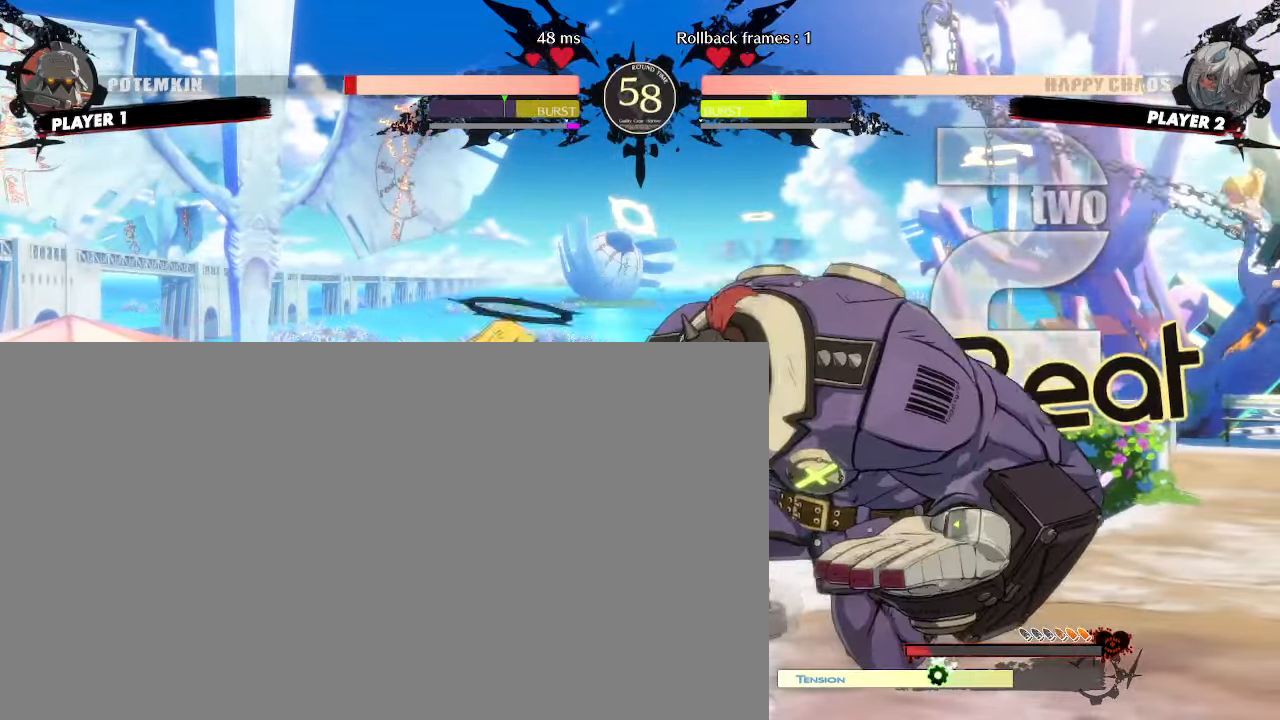
{"dt_ms": 500, "buttons": ["DPAD_DOWN", "DPAD_LEFT"]}
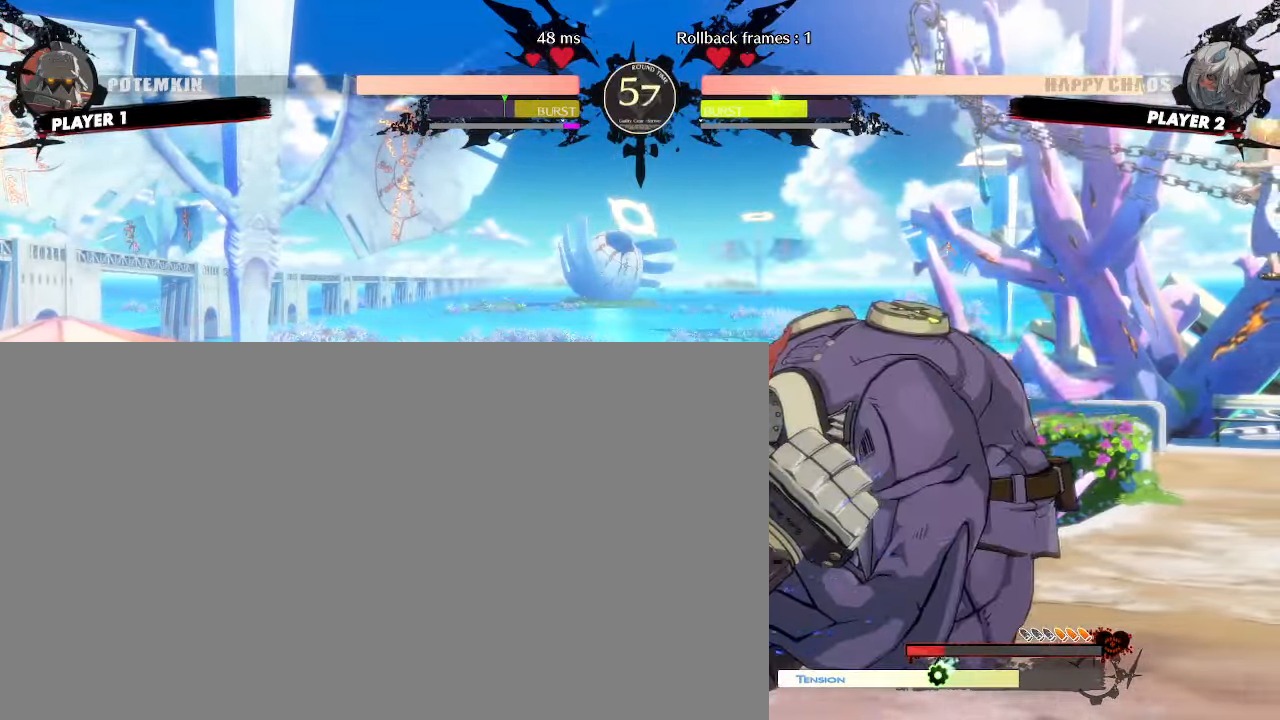
{"dt_ms": 500, "buttons": [], "events": [[17, "DPAD_DOWN", "up"], [50, "DPAD_LEFT", "up"], [133, "DPAD_DOWN", "down"], [133, "DPAD_LEFT", "down"], [200, "DPAD_DOWN", "up"], [233, "DPAD_LEFT", "up"]]}
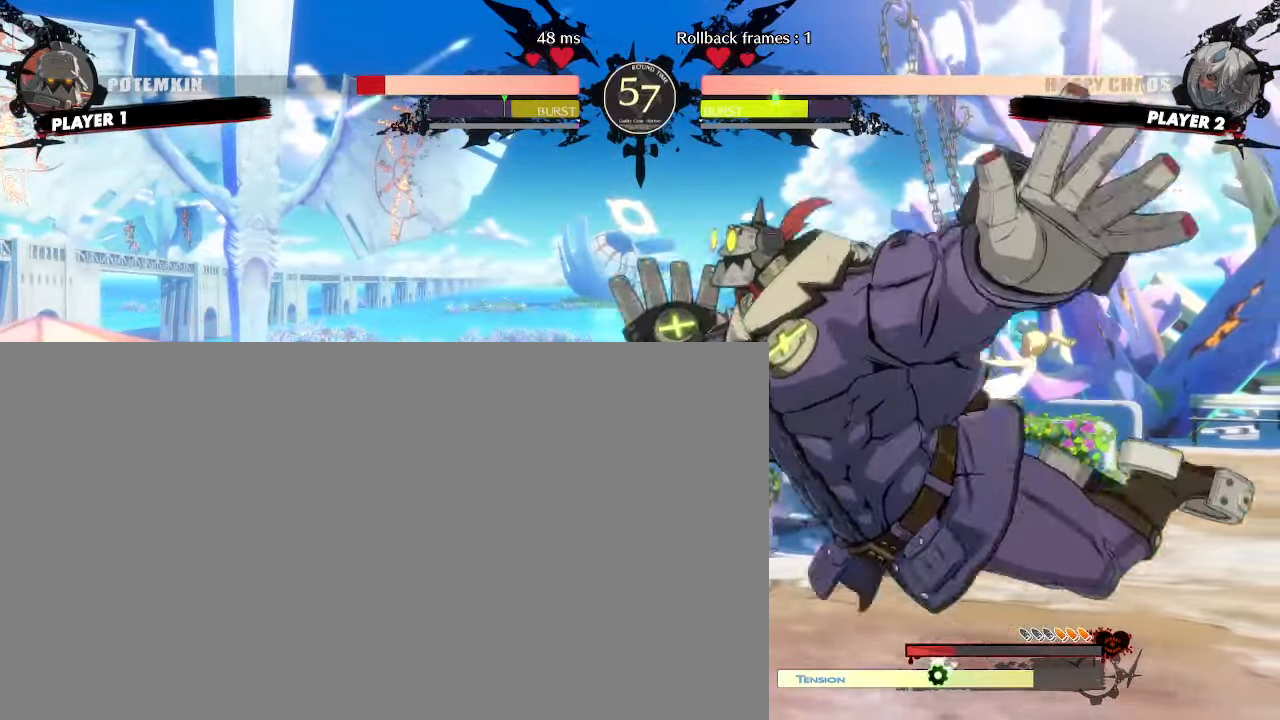
{"dt_ms": 500, "buttons": ["DPAD_DOWN", "DPAD_LEFT"], "events": [[33, "DPAD_LEFT", "down"], [233, "DPAD_LEFT", "up"], [317, "DPAD_DOWN", "down"], [367, "DPAD_LEFT", "down"], [383, "DPAD_DOWN", "up"], [433, "DPAD_LEFT", "up"], [483, "DPAD_DOWN", "down"], [483, "DPAD_LEFT", "down"]]}
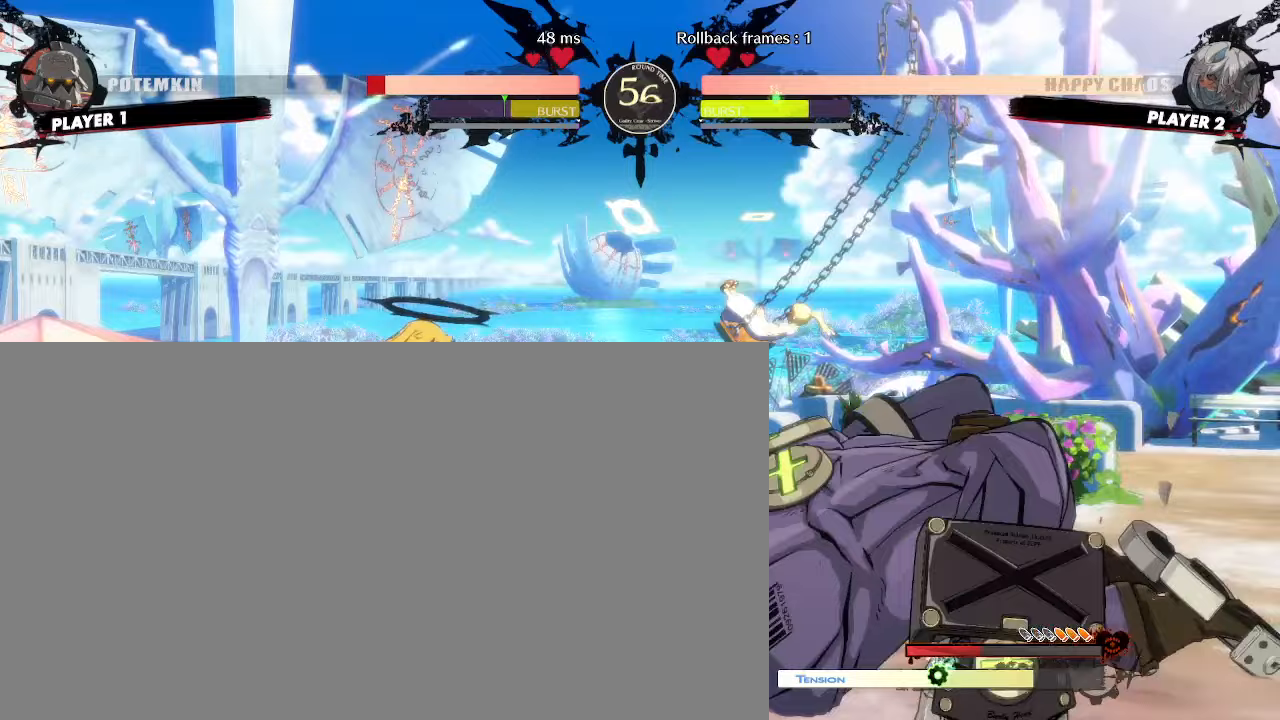
{"dt_ms": 500, "buttons": [], "events": [[33, "DPAD_DOWN", "up"], [67, "DPAD_LEFT", "up"]]}
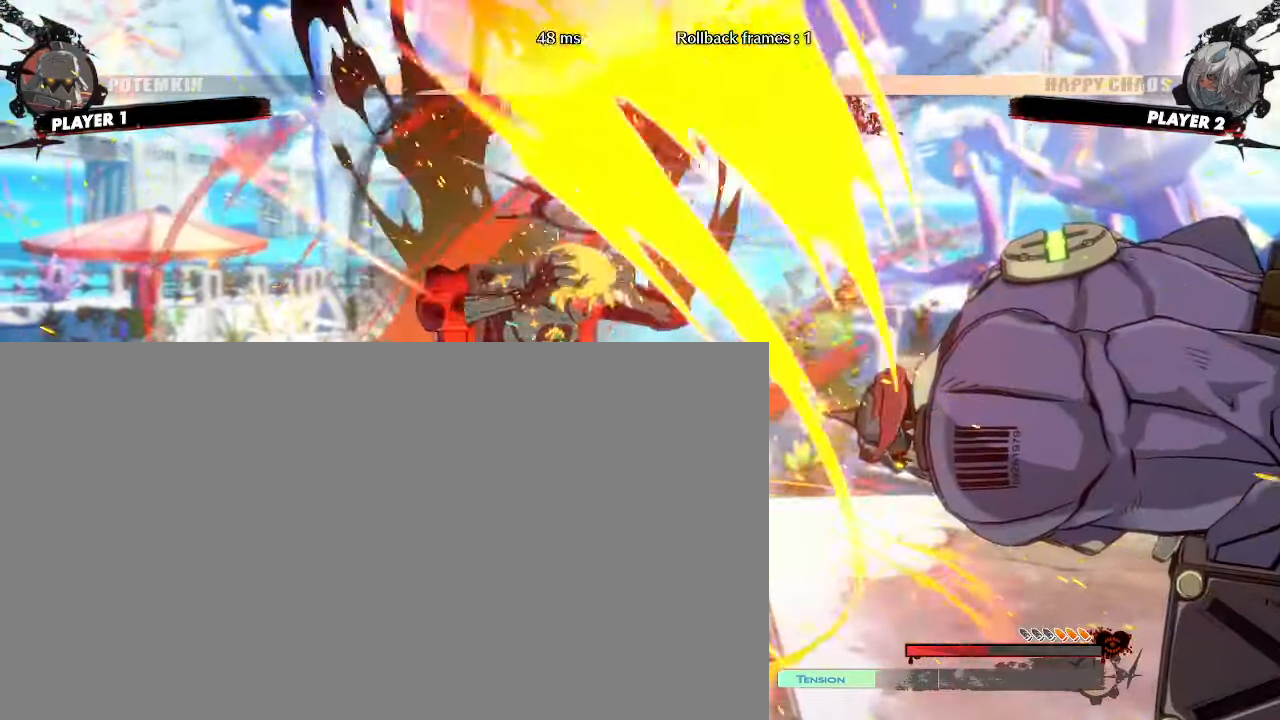
{"dt_ms": 500, "buttons": ["DPAD_LEFT"]}
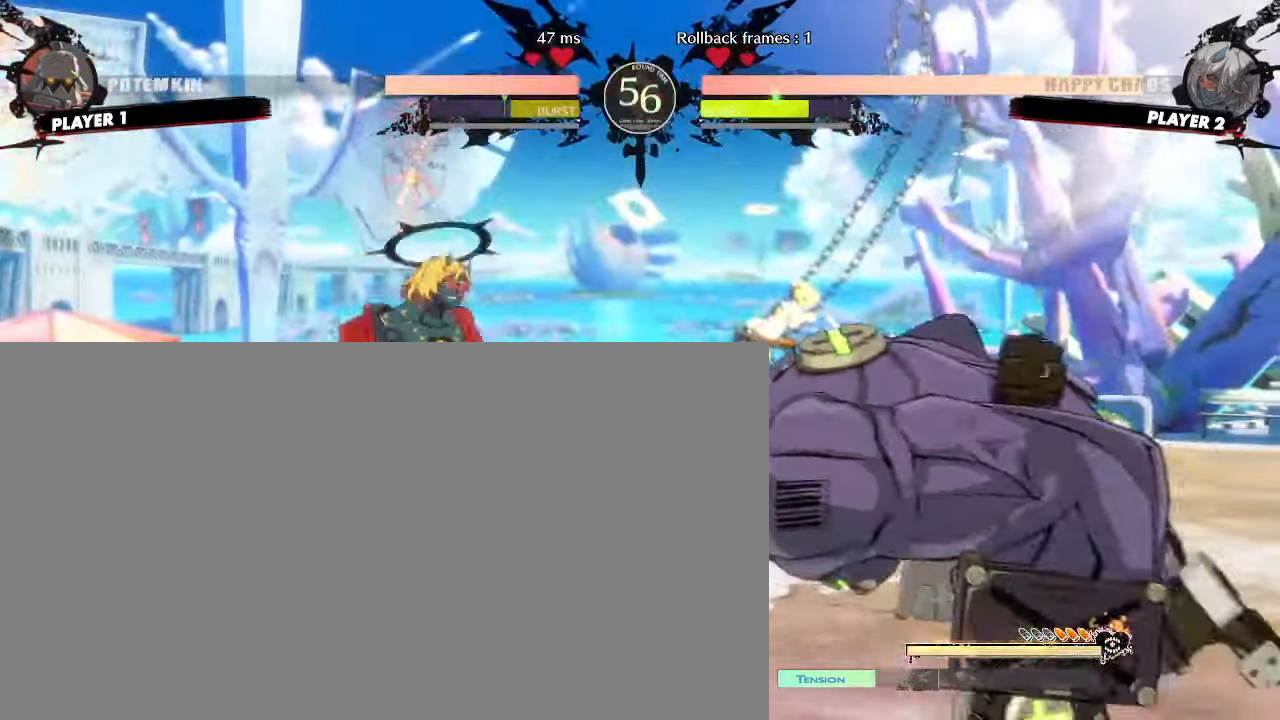
{"dt_ms": 500, "buttons": [], "events": [[233, "DPAD_DOWN", "down"], [300, "DPAD_LEFT", "up"], [350, "DPAD_RIGHT", "down"], [383, "DPAD_DOWN", "up"], [433, "DPAD_RIGHT", "up"]]}
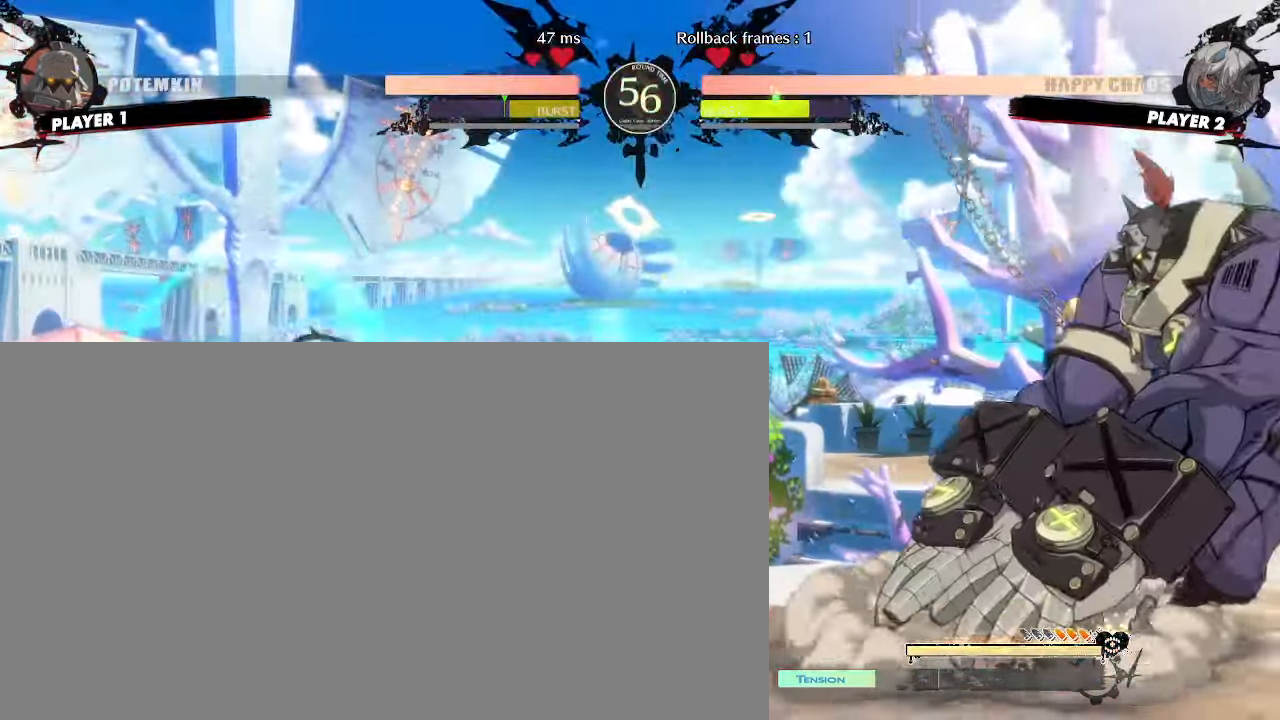
{"dt_ms": 500, "buttons": ["DPAD_DOWN", "DPAD_LEFT"], "events": [[283, "DPAD_DOWN", "down"], [283, "DPAD_LEFT", "down"]]}
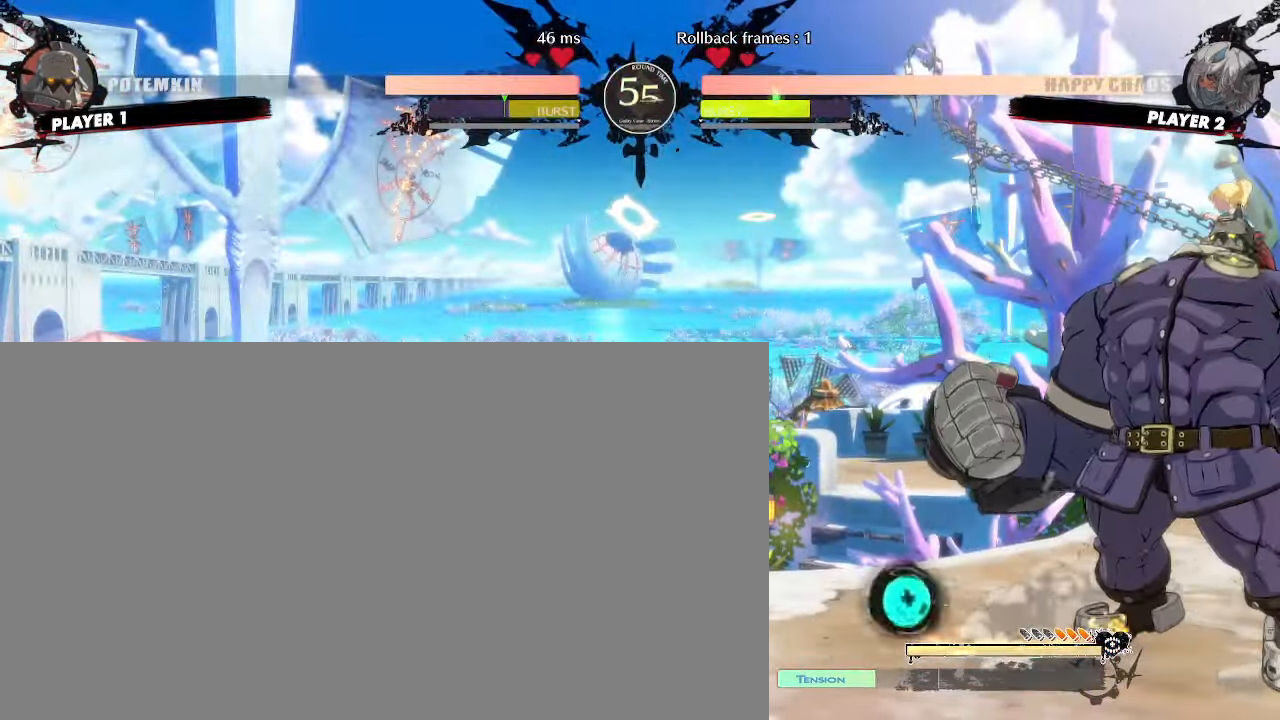
{"dt_ms": 500, "buttons": [], "events": [[433, "DPAD_DOWN", "up"], [450, "DPAD_LEFT", "up"]]}
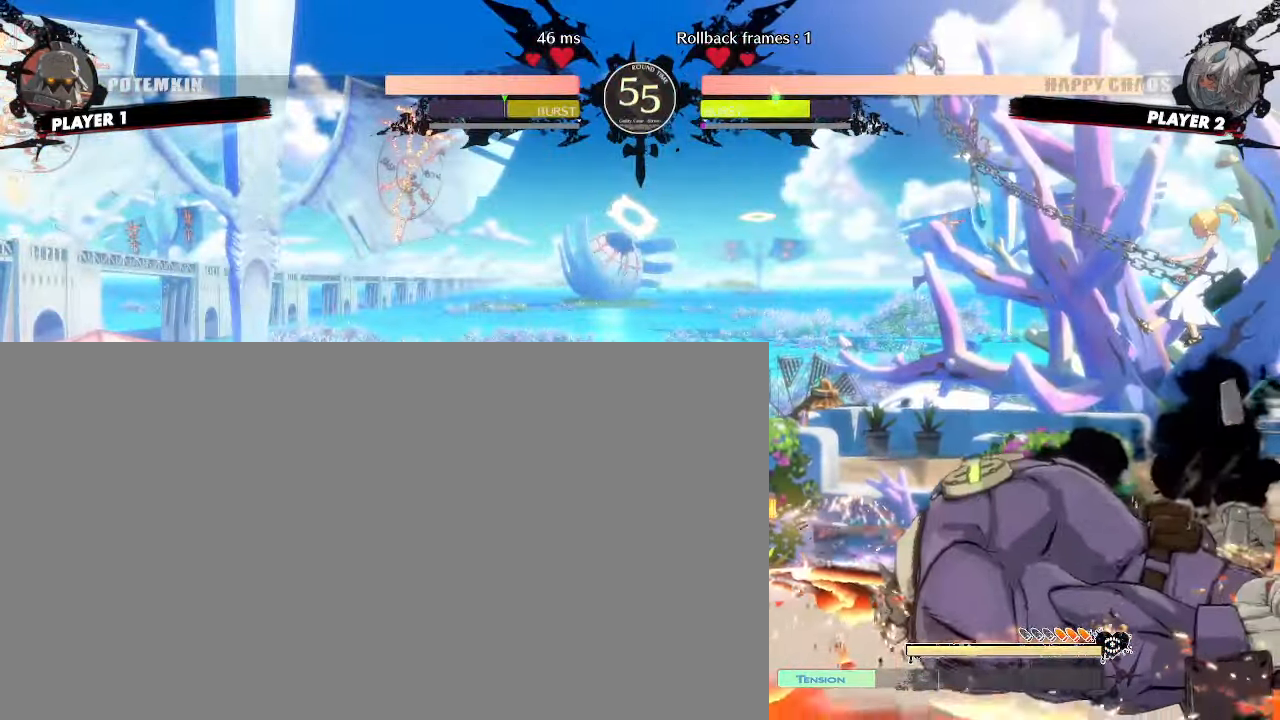
{"dt_ms": 500, "buttons": [], "events": [[67, "DPAD_DOWN", "down"], [117, "DPAD_DOWN", "up"], [200, "DPAD_DOWN", "down"], [267, "DPAD_DOWN", "up"]]}
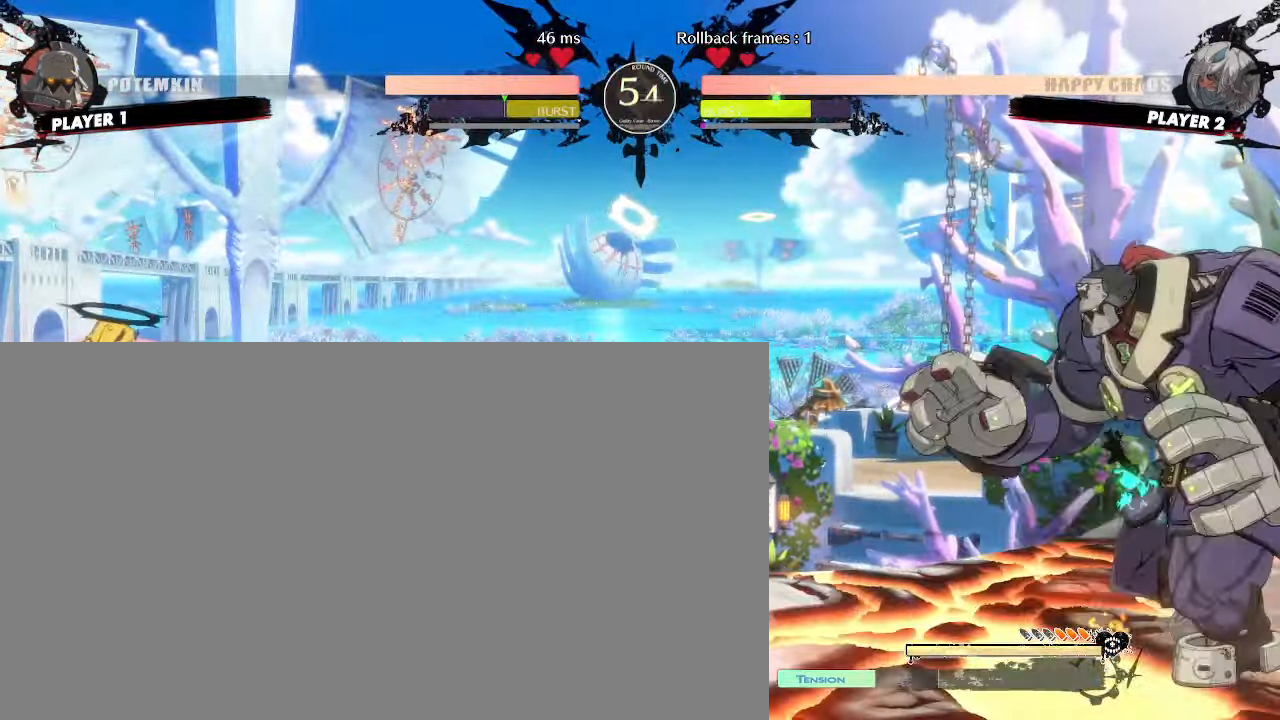
{"dt_ms": 500, "buttons": [], "events": []}
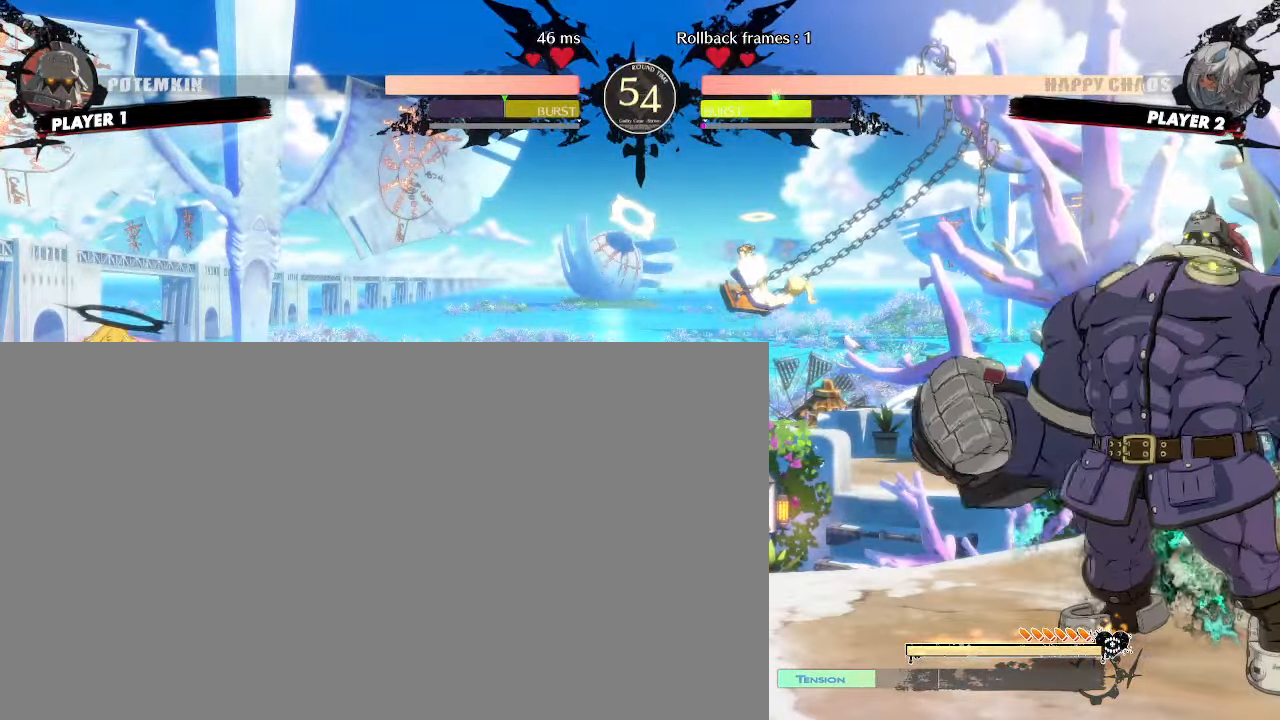
{"dt_ms": 500, "buttons": [], "events": [[167, "DPAD_RIGHT", "down"], [183, "DPAD_UP", "down"], [233, "DPAD_RIGHT", "up"], [267, "DPAD_UP", "up"]]}
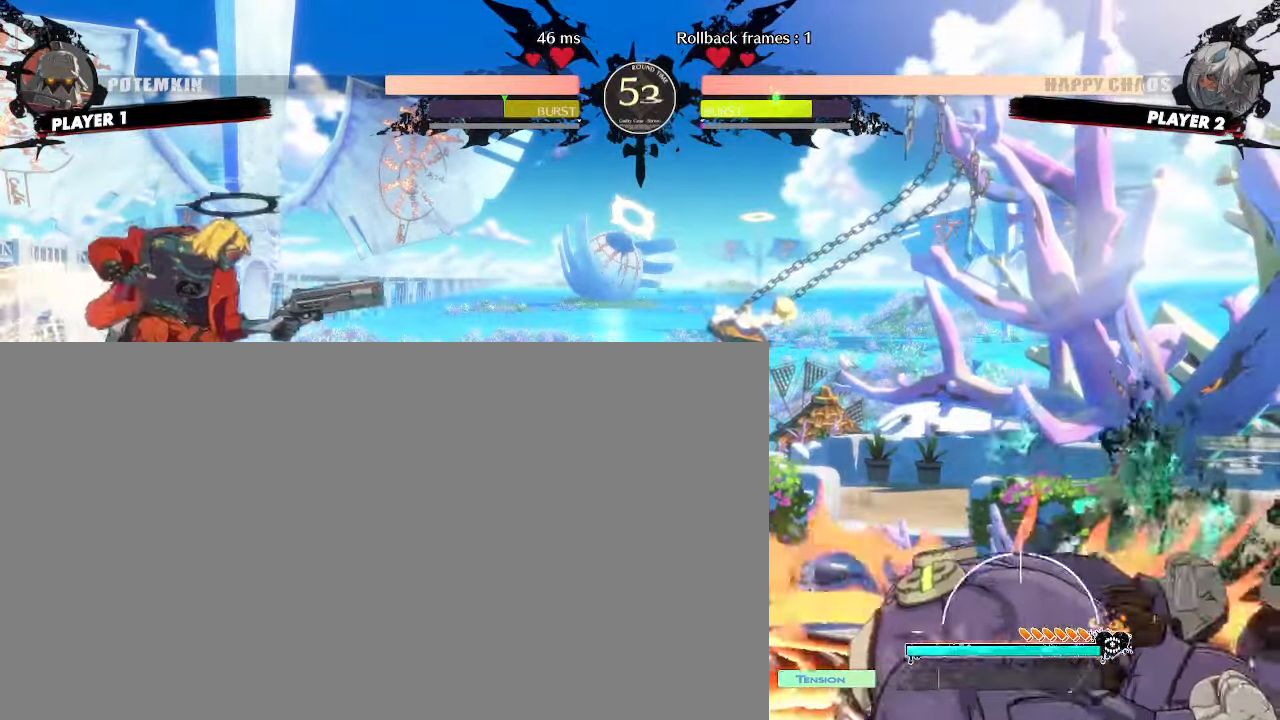
{"dt_ms": 500, "buttons": [], "events": []}
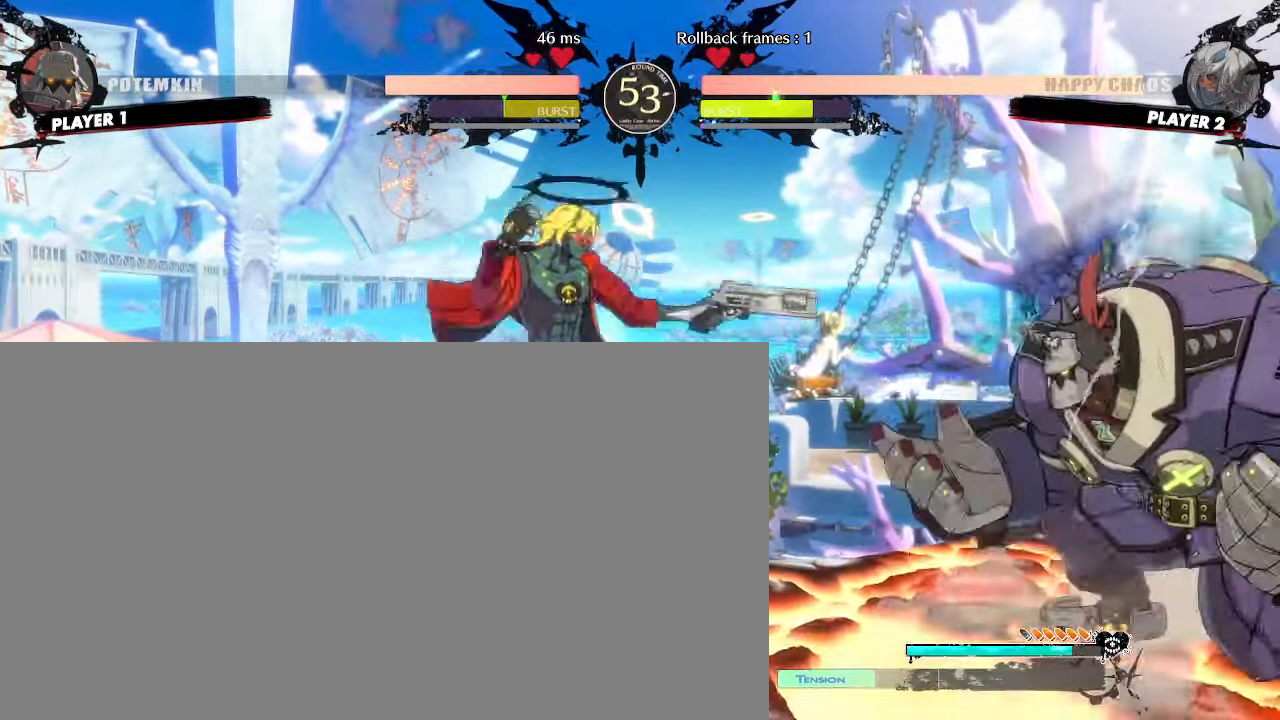
{"dt_ms": 500, "buttons": [], "events": [[217, "DPAD_DOWN", "down"], [450, "DPAD_DOWN", "up"]]}
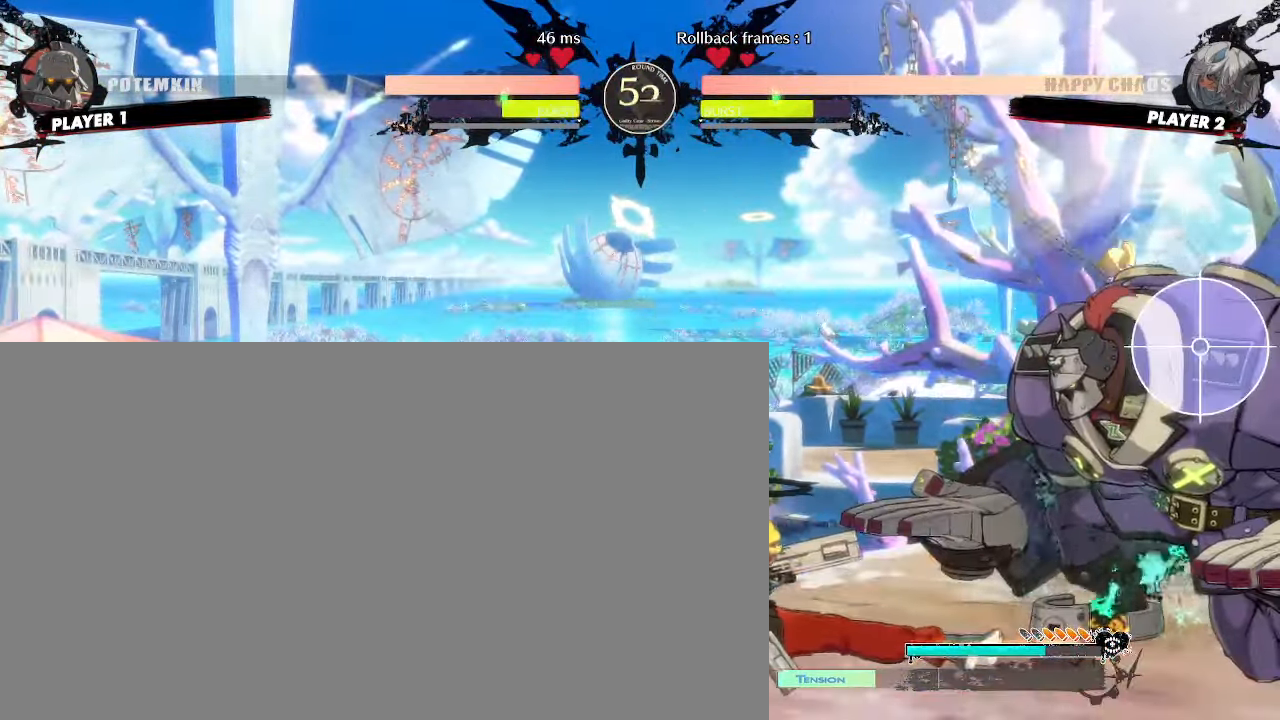
{"dt_ms": 500, "buttons": ["DPAD_DOWN"], "events": [[417, "DPAD_DOWN", "down"]]}
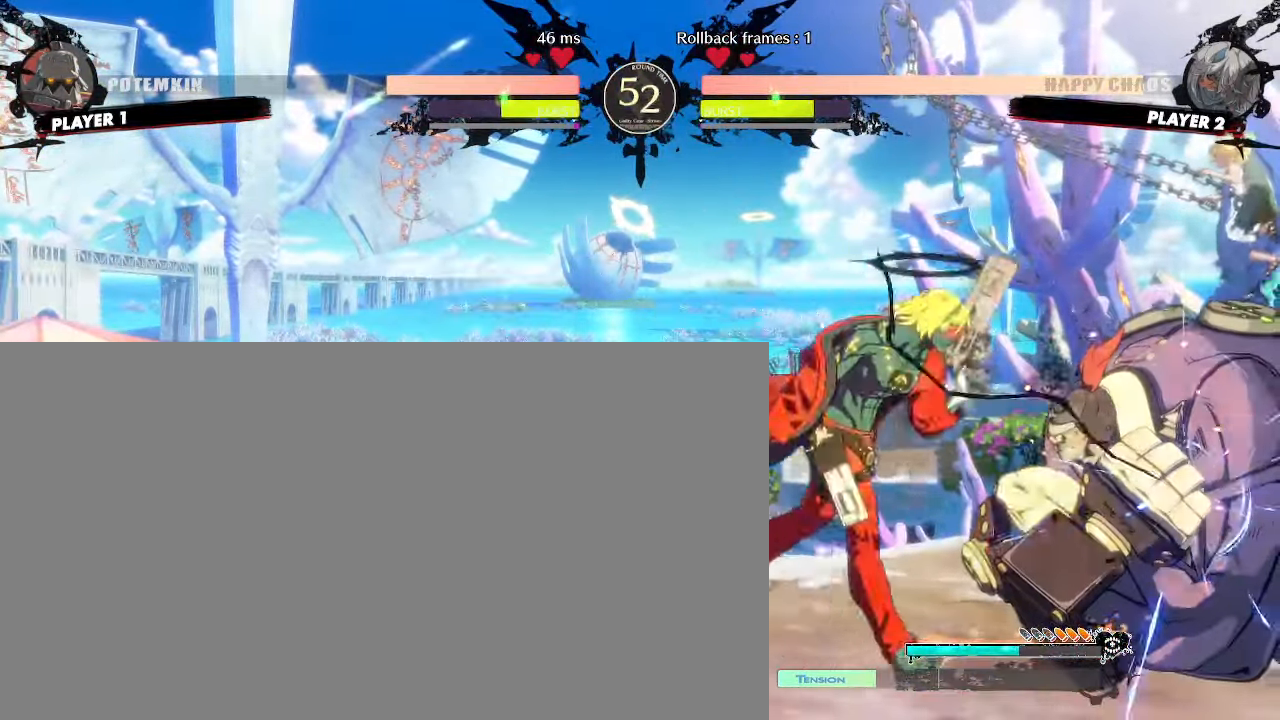
{"dt_ms": 500, "buttons": [], "events": [[217, "DPAD_DOWN", "up"]]}